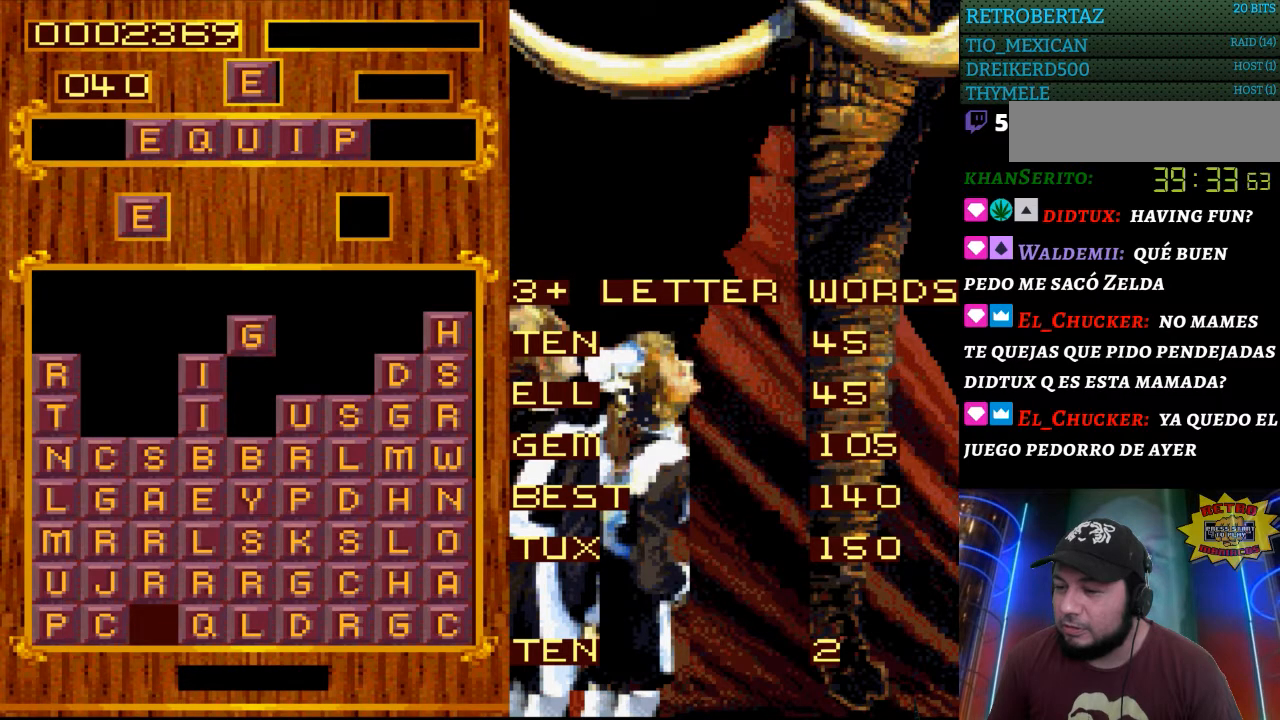
Gameplay with a controller (Nintendo layout); each line is a JSON object with the inputs held at the frame after it. "events" lists button and stick changes between this image and that frame as [ms after this image, input, new state], when the widget could be followed in between. Not read: L3 R3.
{"buttons": [], "events": [[33, "START", "down"], [167, "START", "up"], [317, "DPAD_RIGHT", "down"], [483, "DPAD_RIGHT", "up"]]}
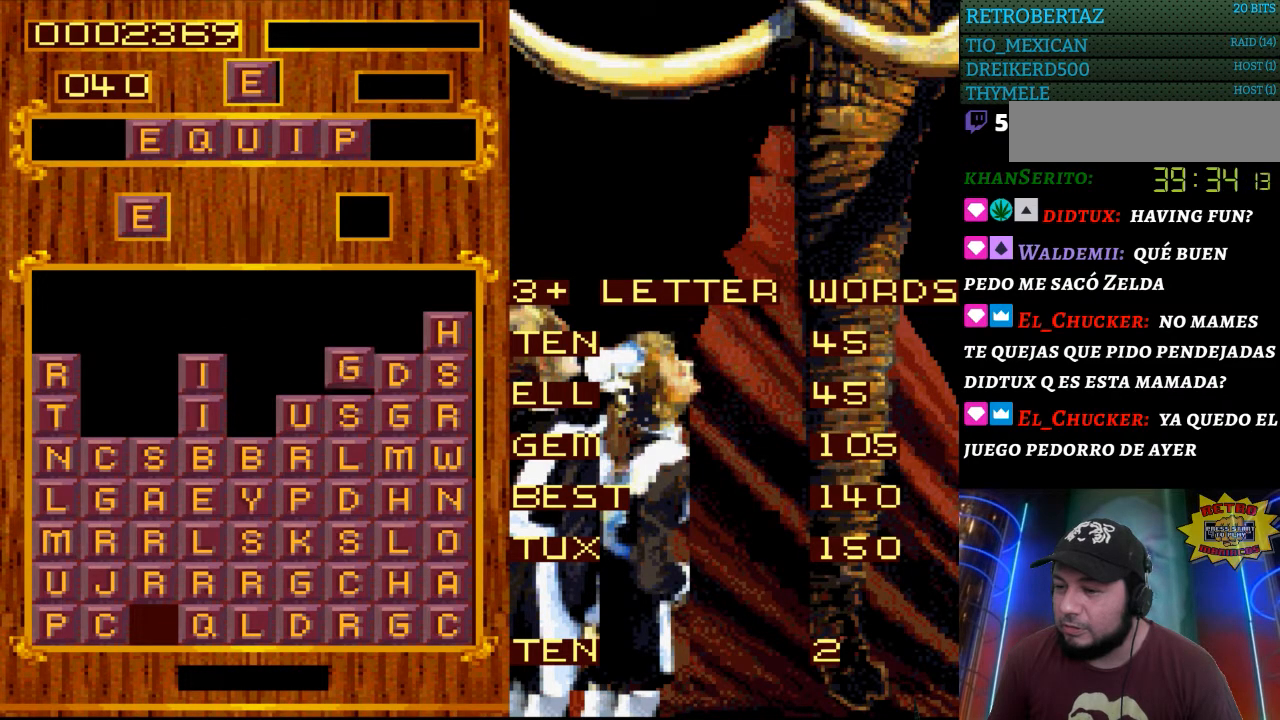
{"buttons": [], "events": []}
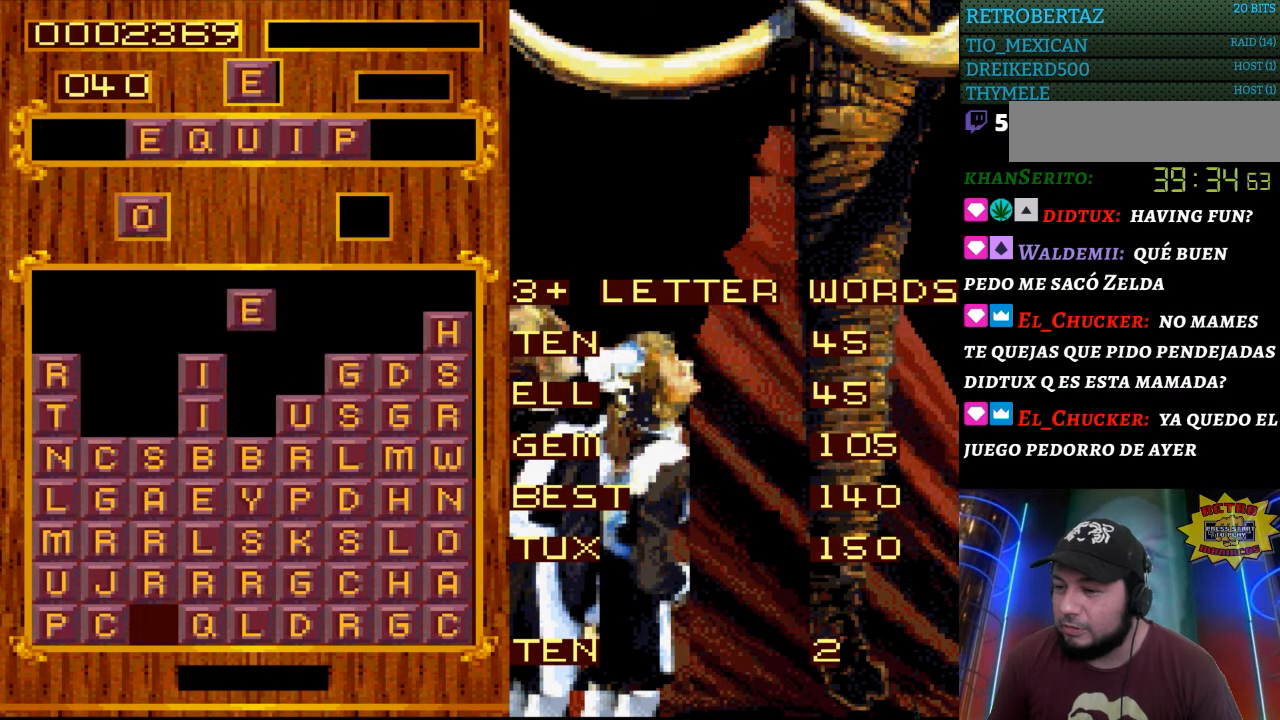
{"buttons": [], "events": [[267, "DPAD_RIGHT", "down"], [367, "DPAD_RIGHT", "up"]]}
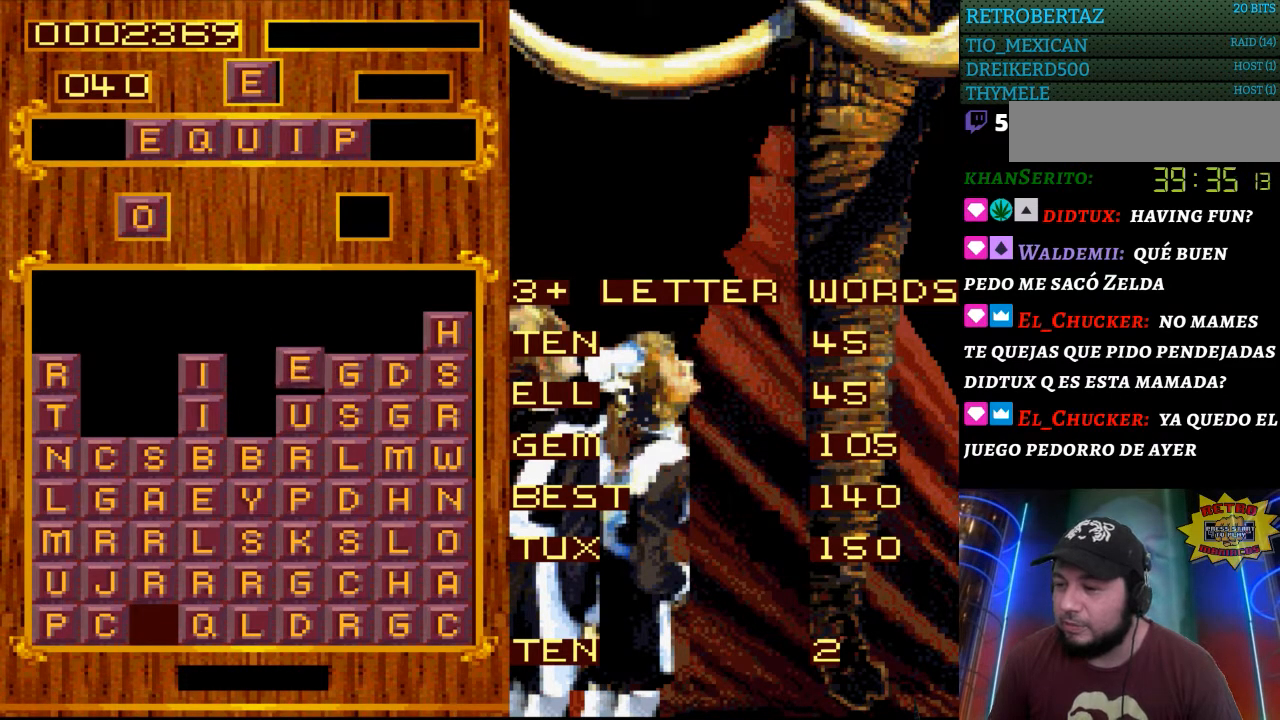
{"buttons": [], "events": []}
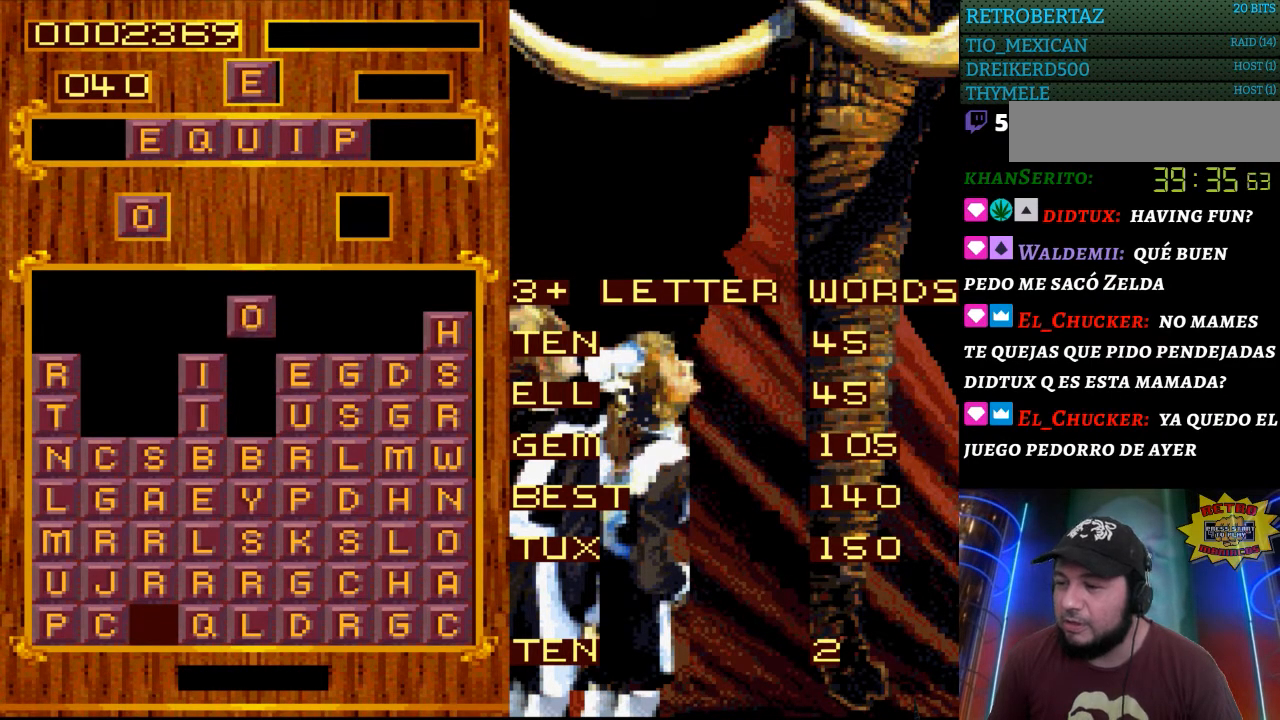
{"buttons": [], "events": []}
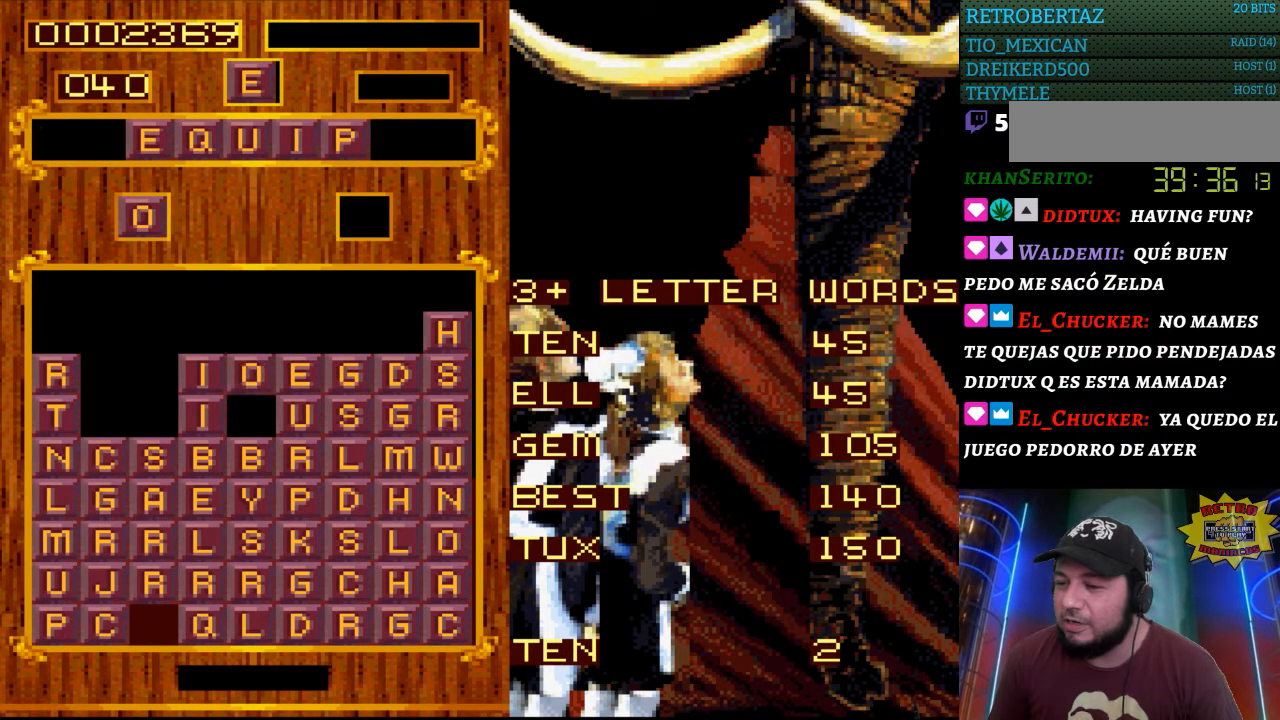
{"buttons": [], "events": []}
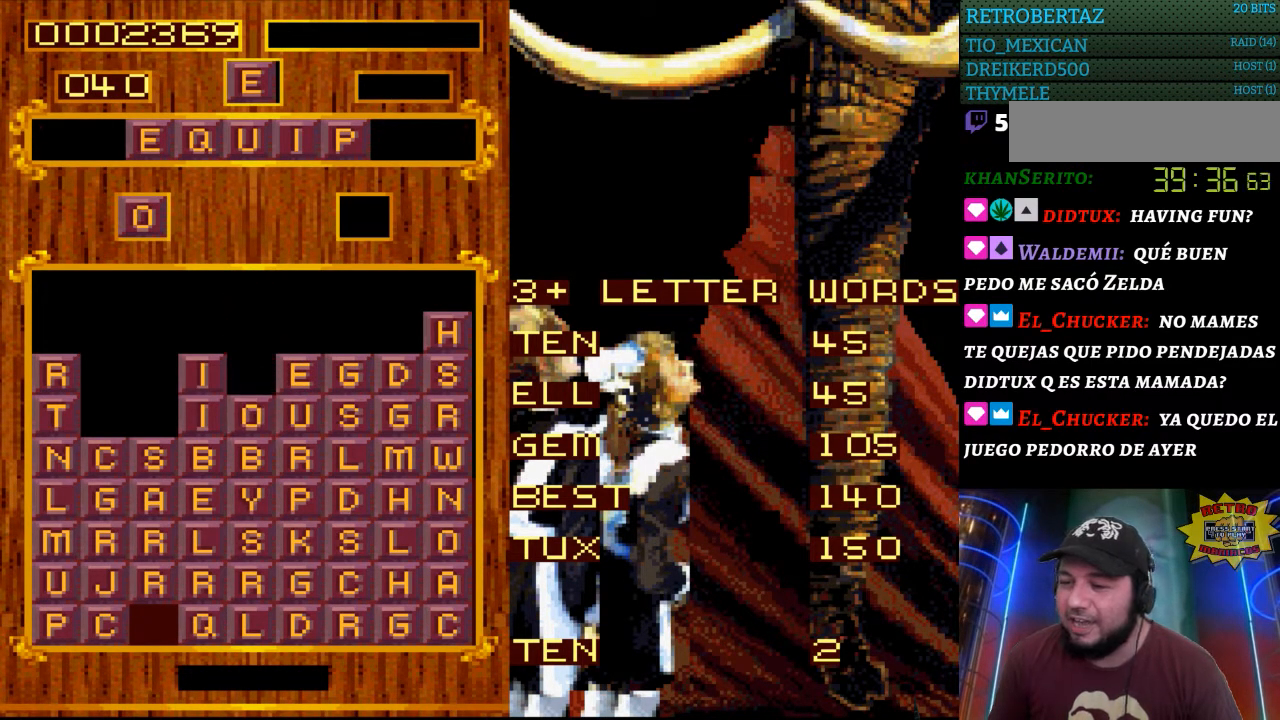
{"buttons": ["DPAD_LEFT"], "events": [[250, "DPAD_LEFT", "down"]]}
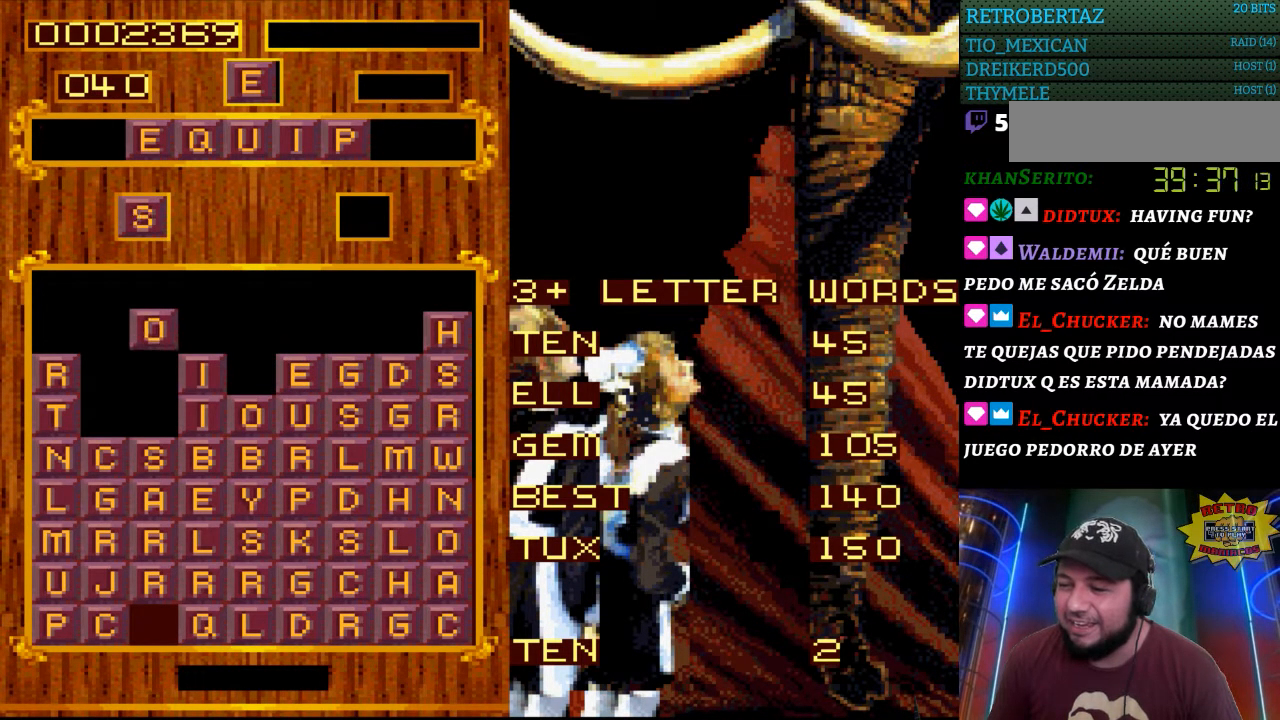
{"buttons": [], "events": [[300, "DPAD_LEFT", "up"]]}
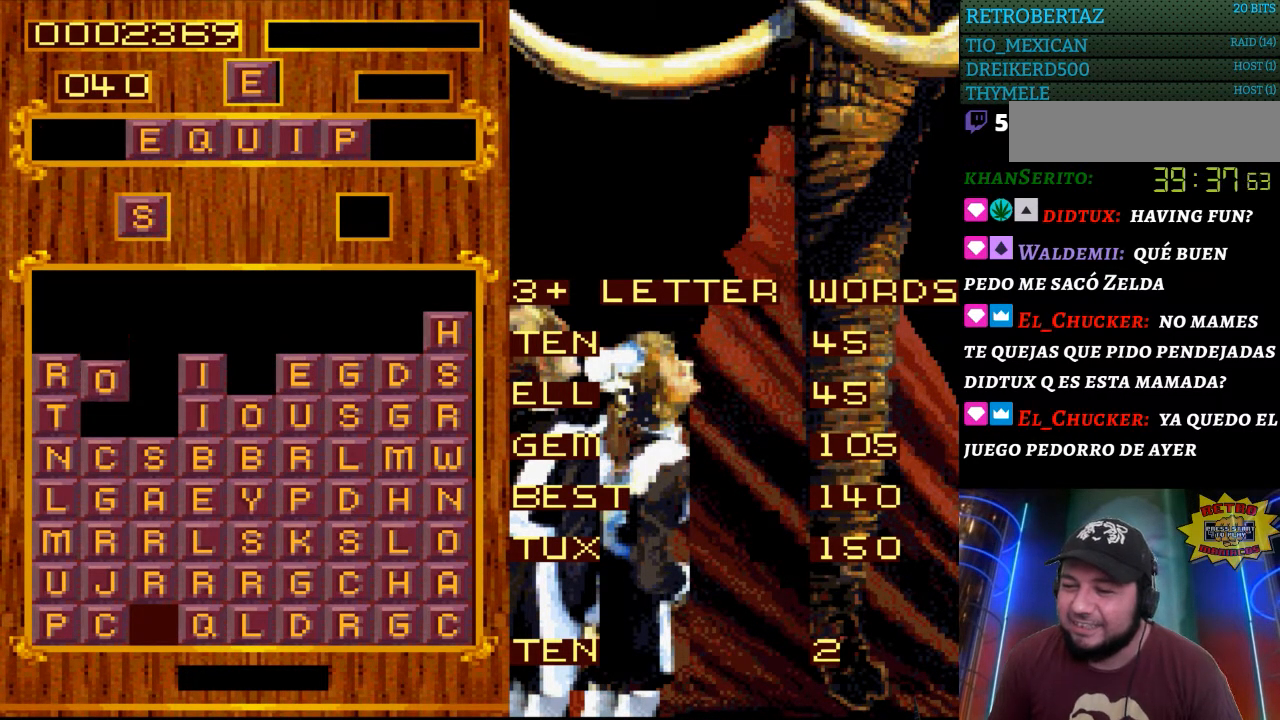
{"buttons": [], "events": []}
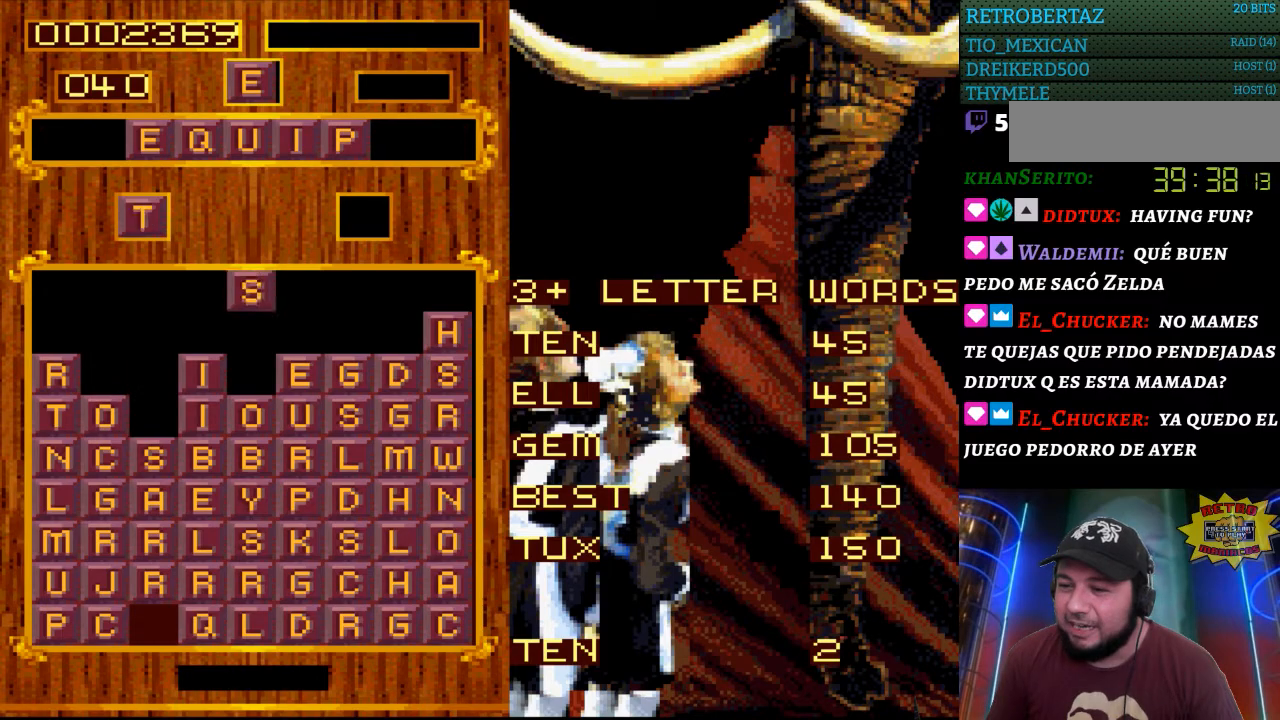
{"buttons": ["DPAD_LEFT"], "events": [[150, "DPAD_LEFT", "down"]]}
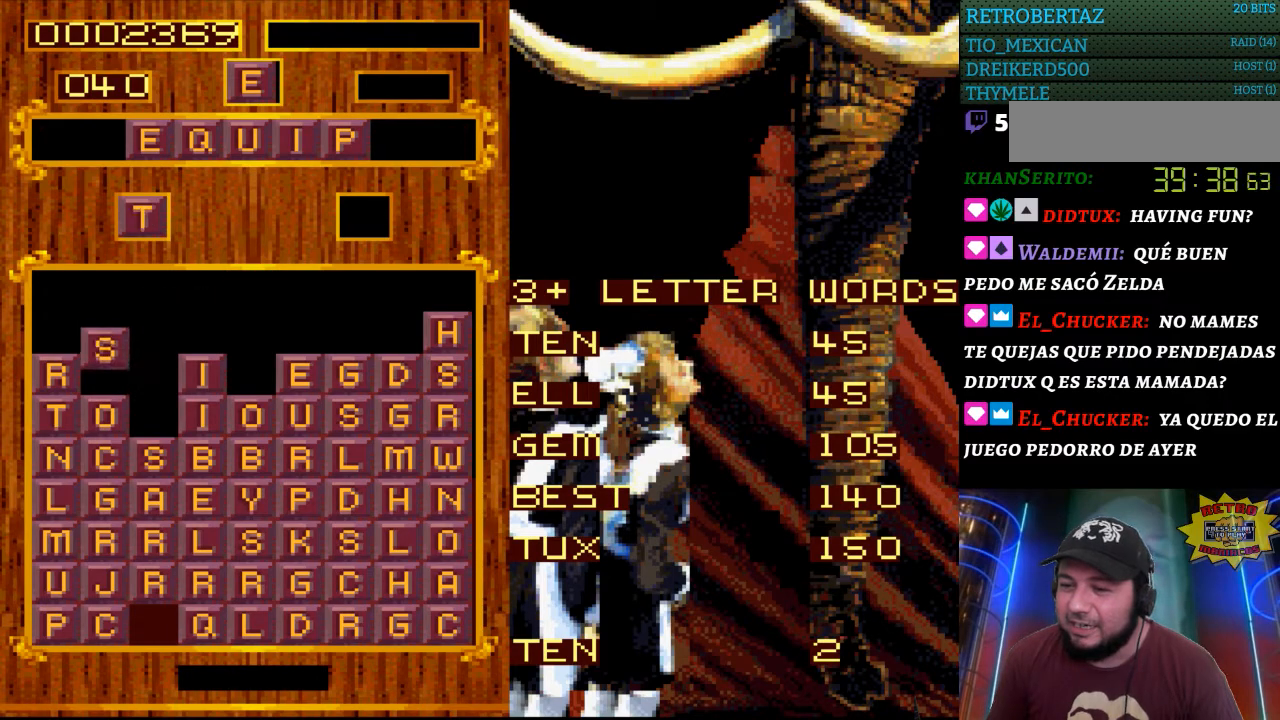
{"buttons": [], "events": [[67, "DPAD_LEFT", "up"]]}
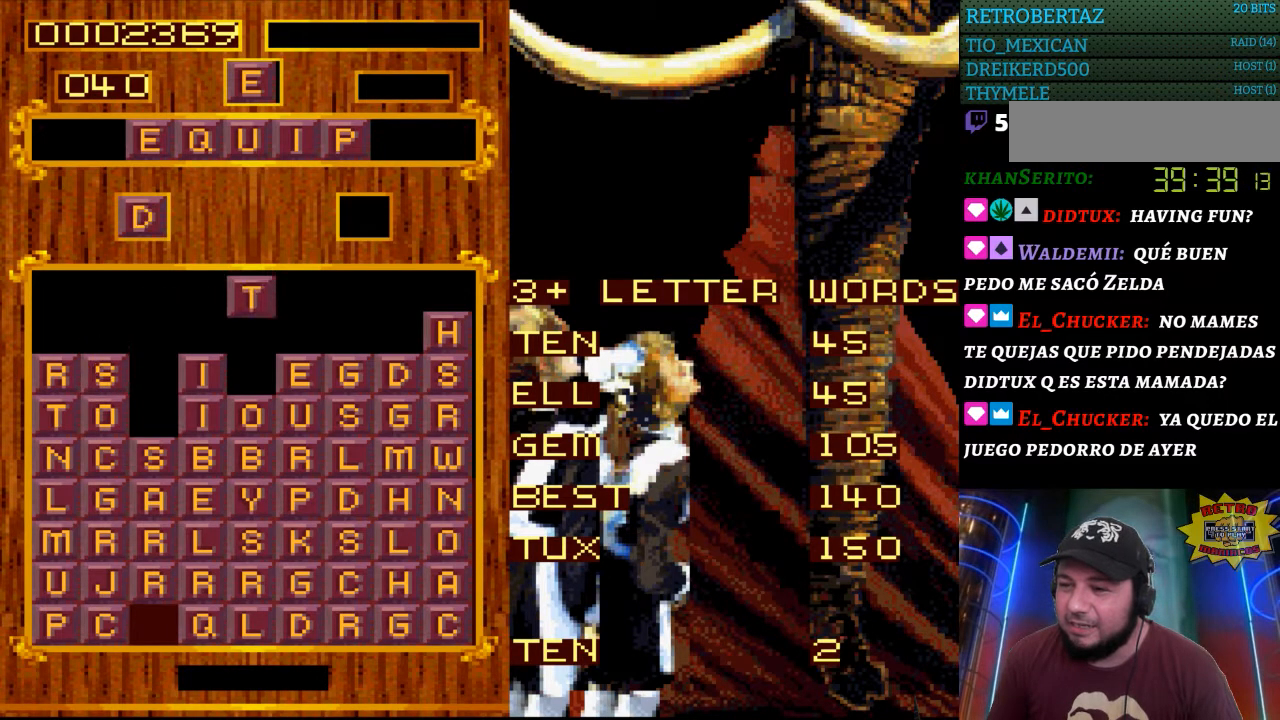
{"buttons": [], "events": [[183, "DPAD_LEFT", "down"], [500, "DPAD_LEFT", "up"]]}
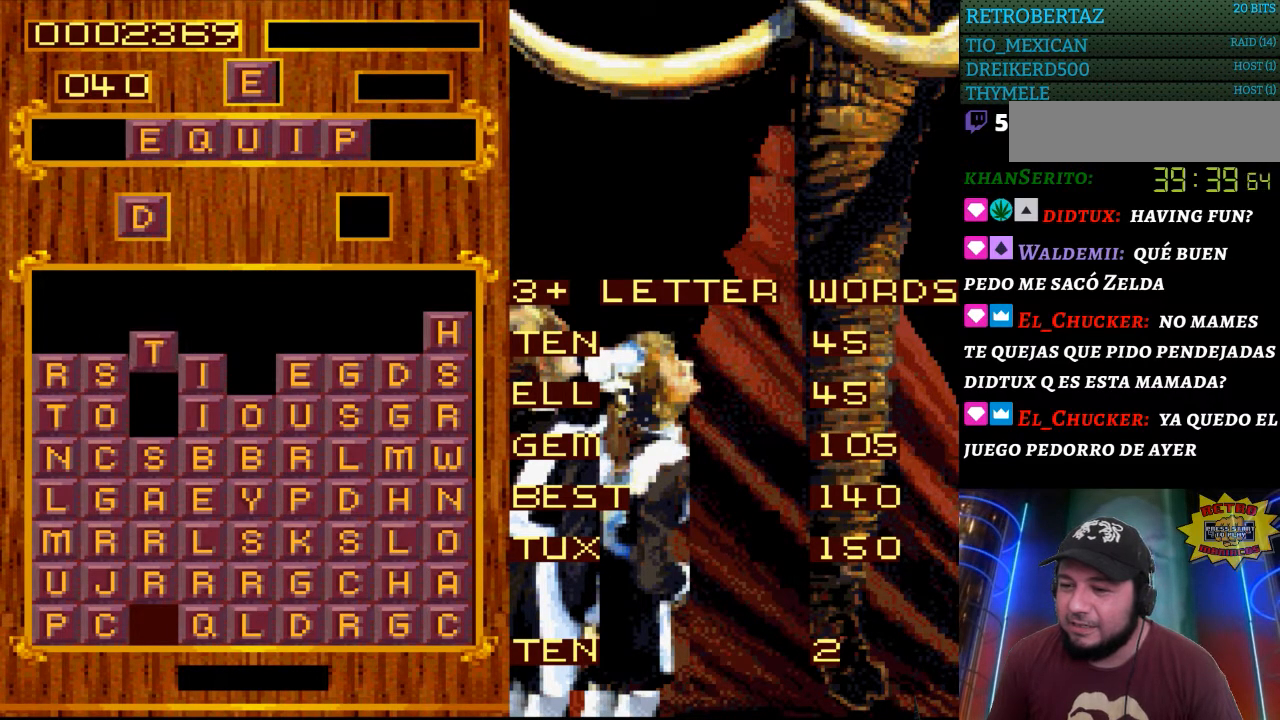
{"buttons": [], "events": []}
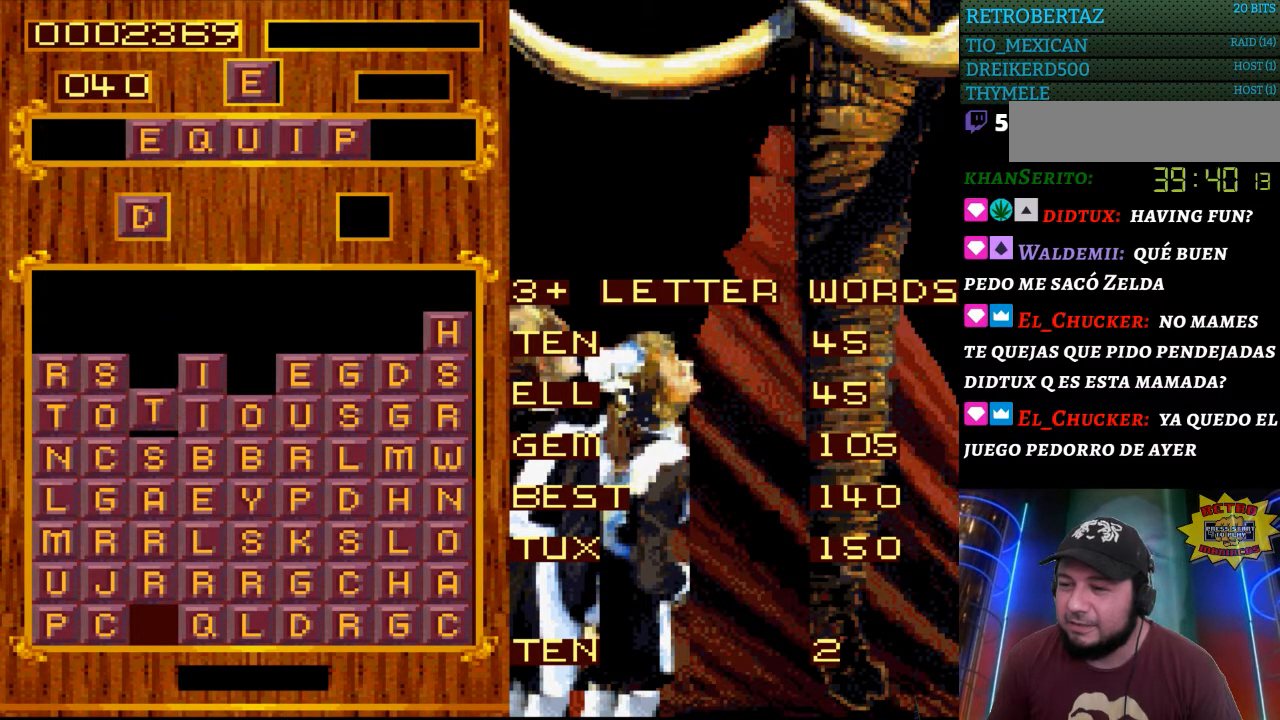
{"buttons": ["DPAD_LEFT"], "events": [[400, "DPAD_LEFT", "down"]]}
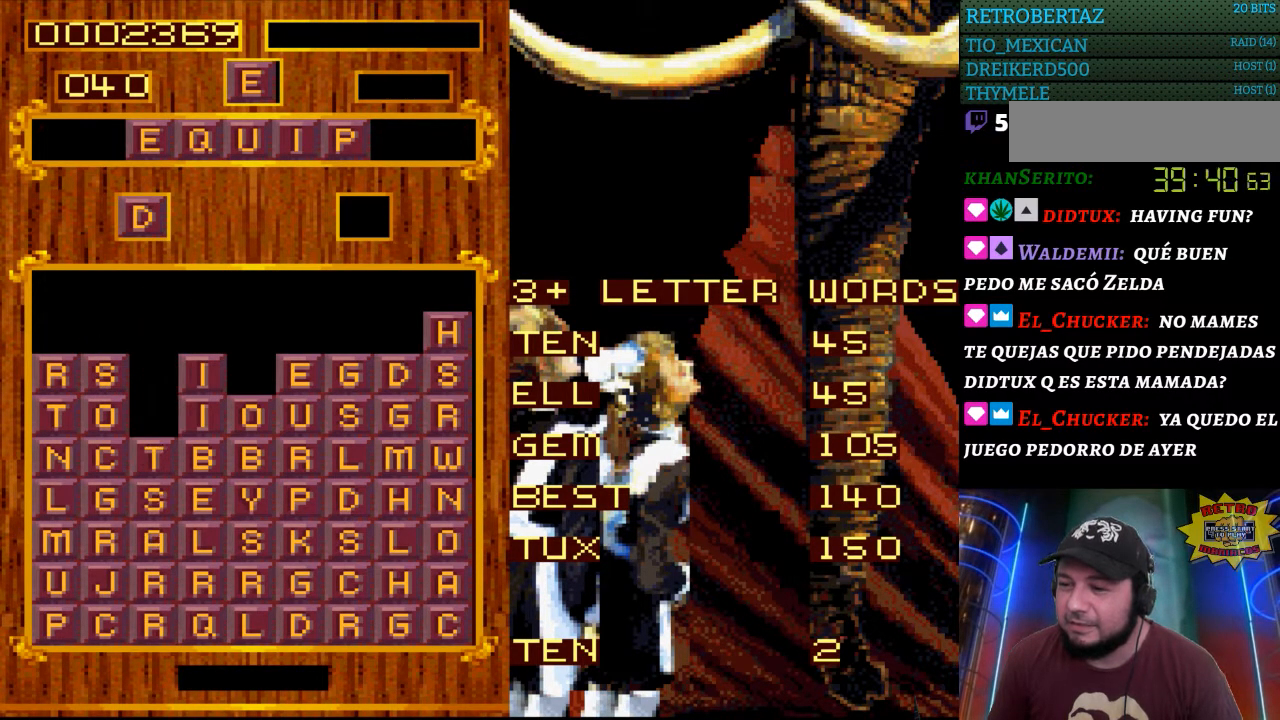
{"buttons": [], "events": [[33, "DPAD_LEFT", "up"]]}
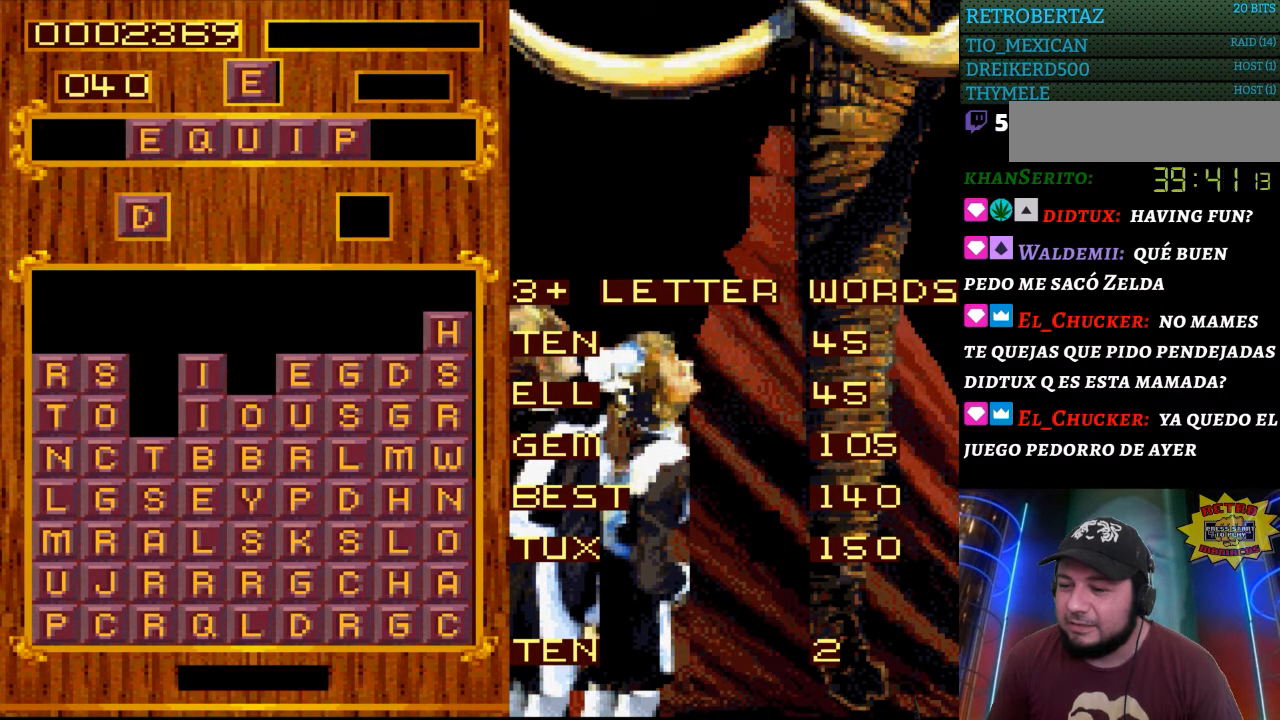
{"buttons": [], "events": [[50, "DPAD_LEFT", "down"], [450, "DPAD_LEFT", "up"]]}
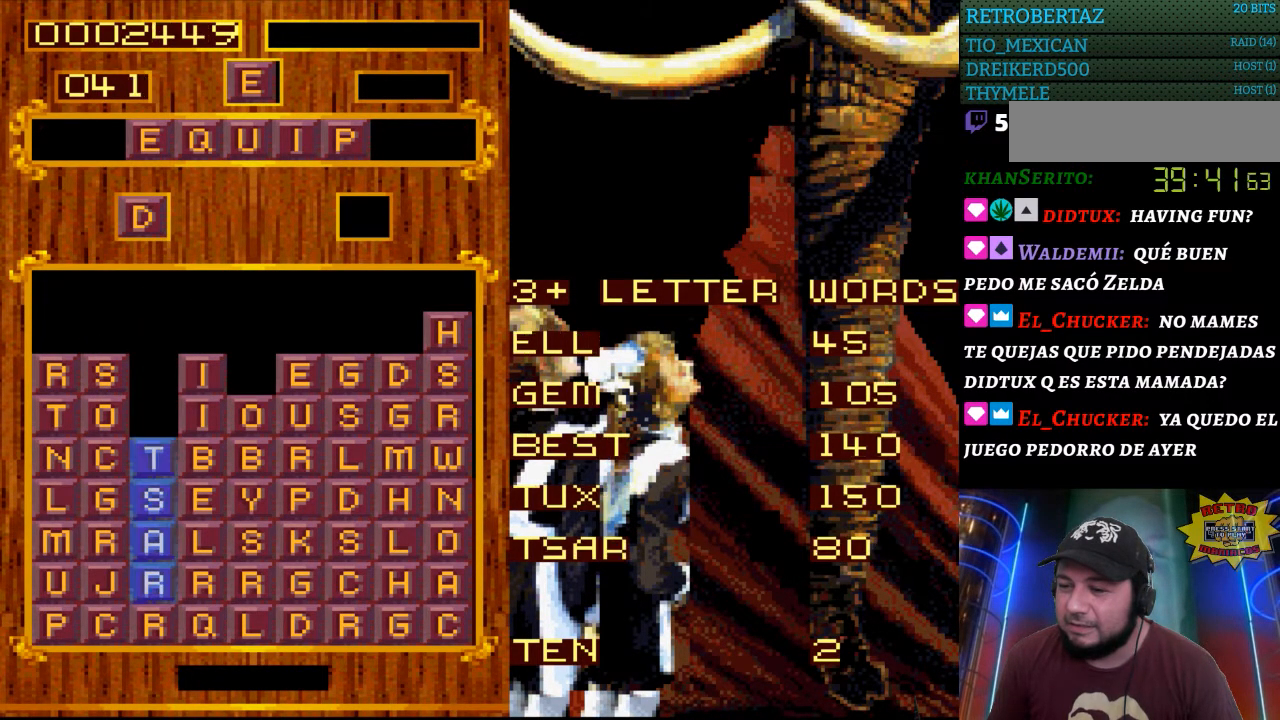
{"buttons": [], "events": []}
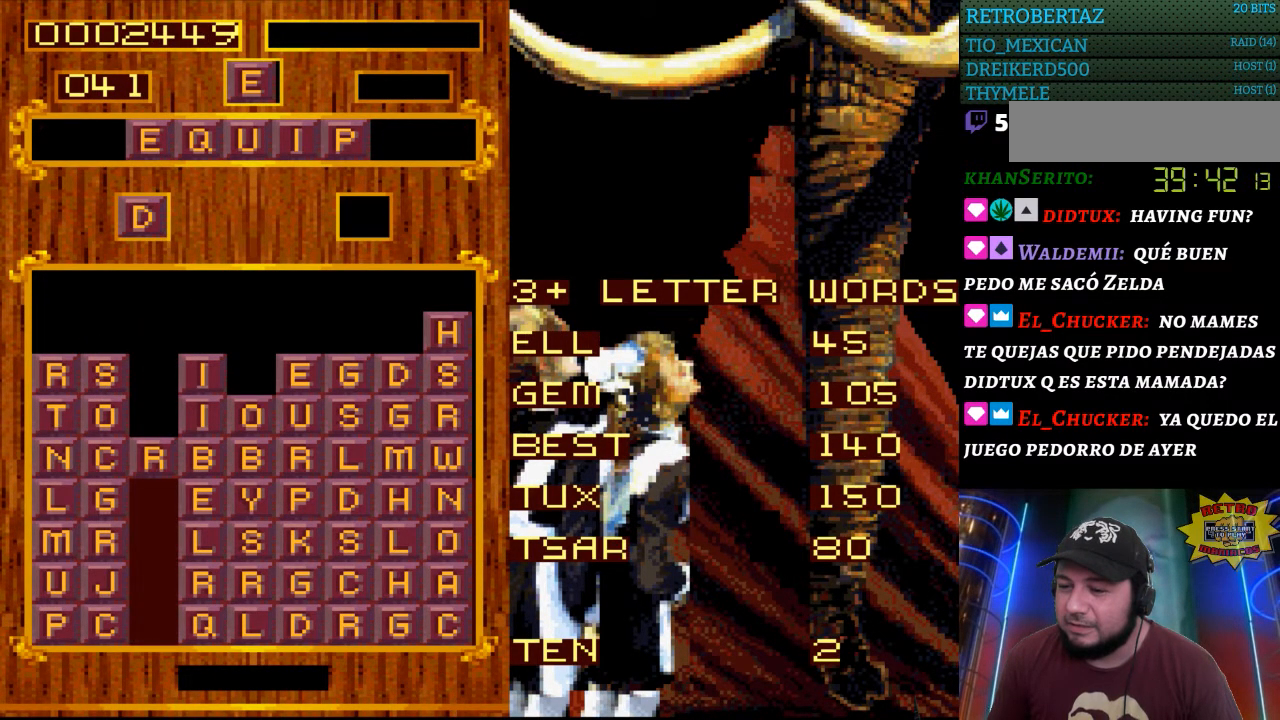
{"buttons": [], "events": [[250, "DPAD_LEFT", "down"], [467, "DPAD_LEFT", "up"]]}
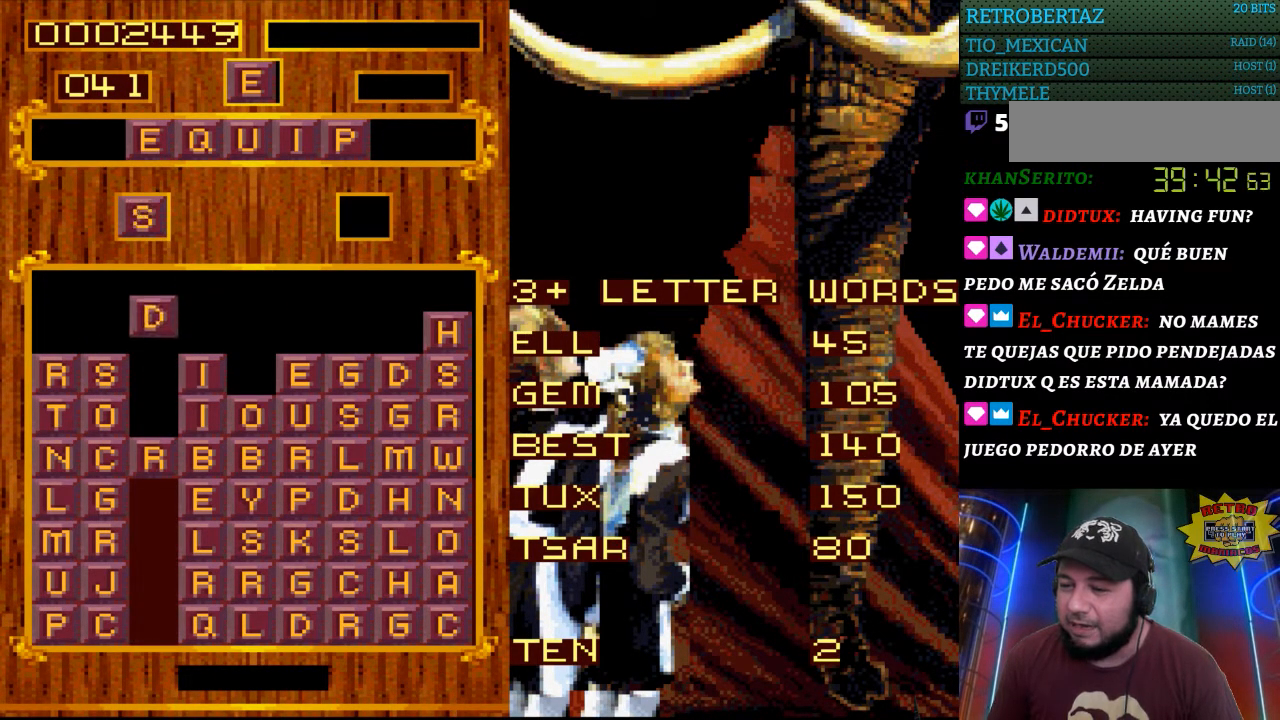
{"buttons": ["DPAD_RIGHT"], "events": [[67, "DPAD_LEFT", "down"], [167, "DPAD_LEFT", "up"], [417, "DPAD_RIGHT", "down"]]}
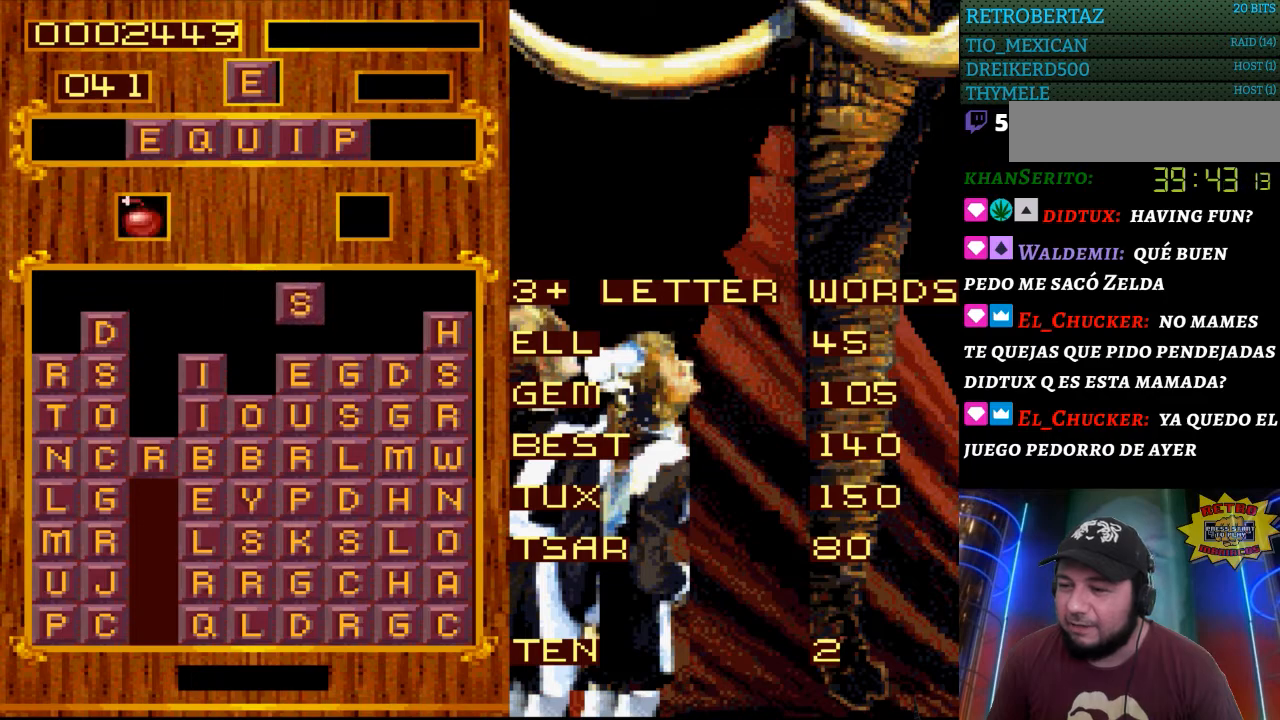
{"buttons": [], "events": [[33, "DPAD_RIGHT", "up"]]}
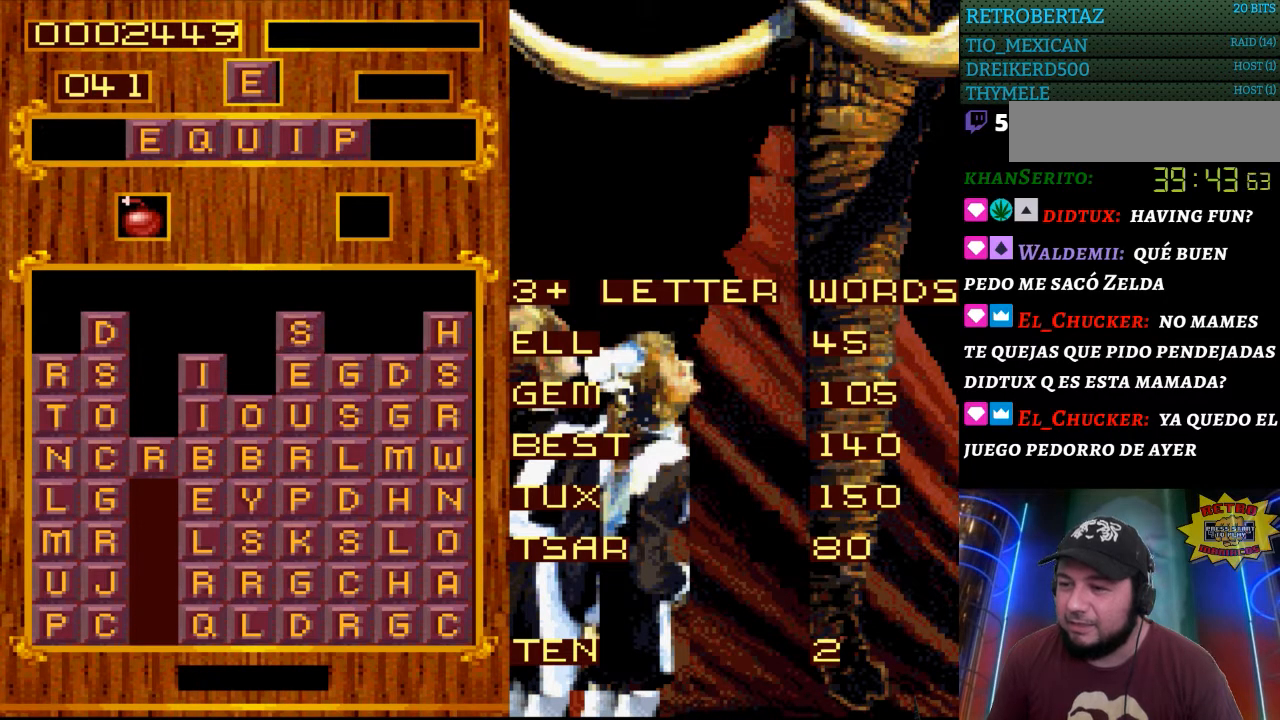
{"buttons": [], "events": [[150, "DPAD_LEFT", "down"], [183, "DPAD_UP", "down"], [267, "DPAD_UP", "up"], [300, "DPAD_LEFT", "up"]]}
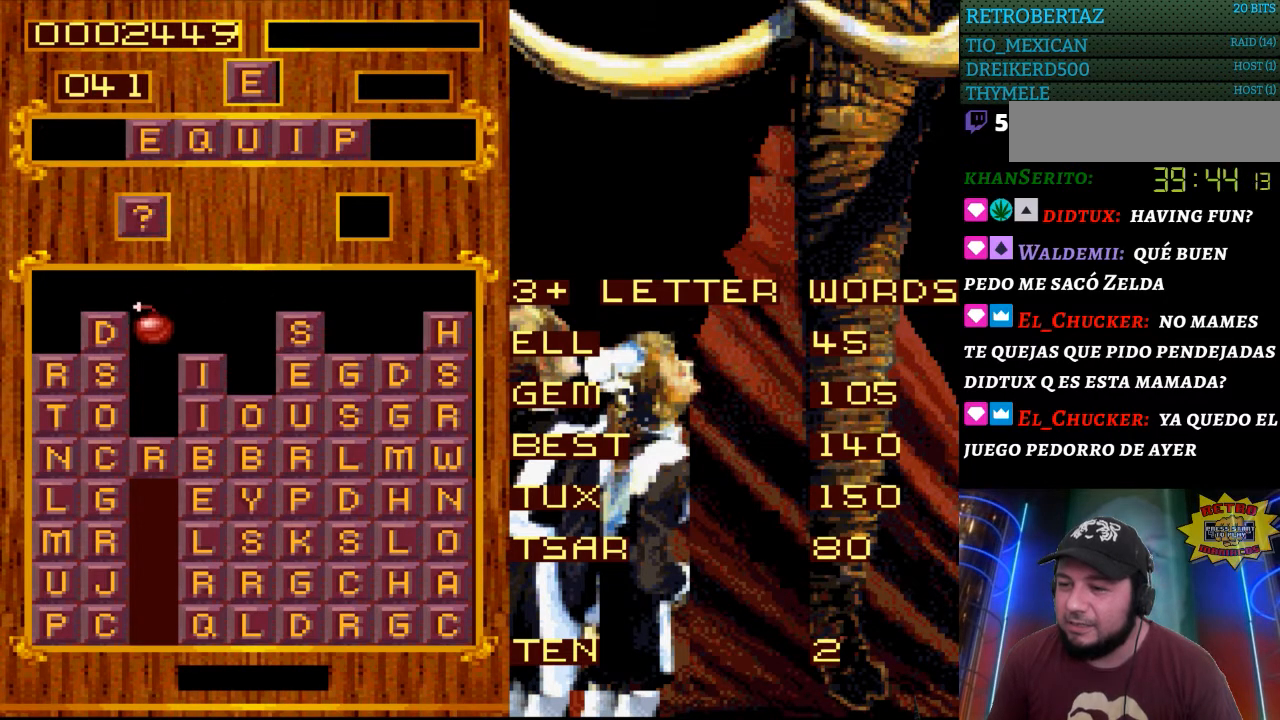
{"buttons": [], "events": [[17, "DPAD_LEFT", "down"], [83, "DPAD_LEFT", "up"]]}
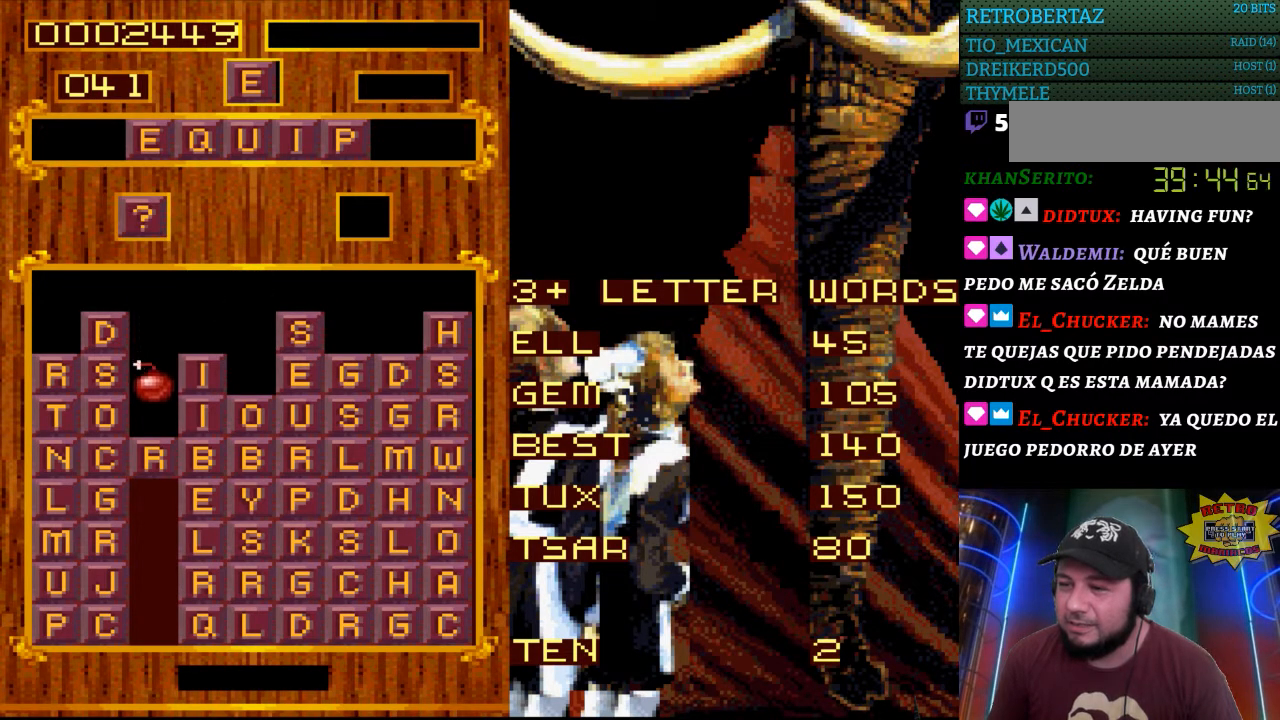
{"buttons": [], "events": []}
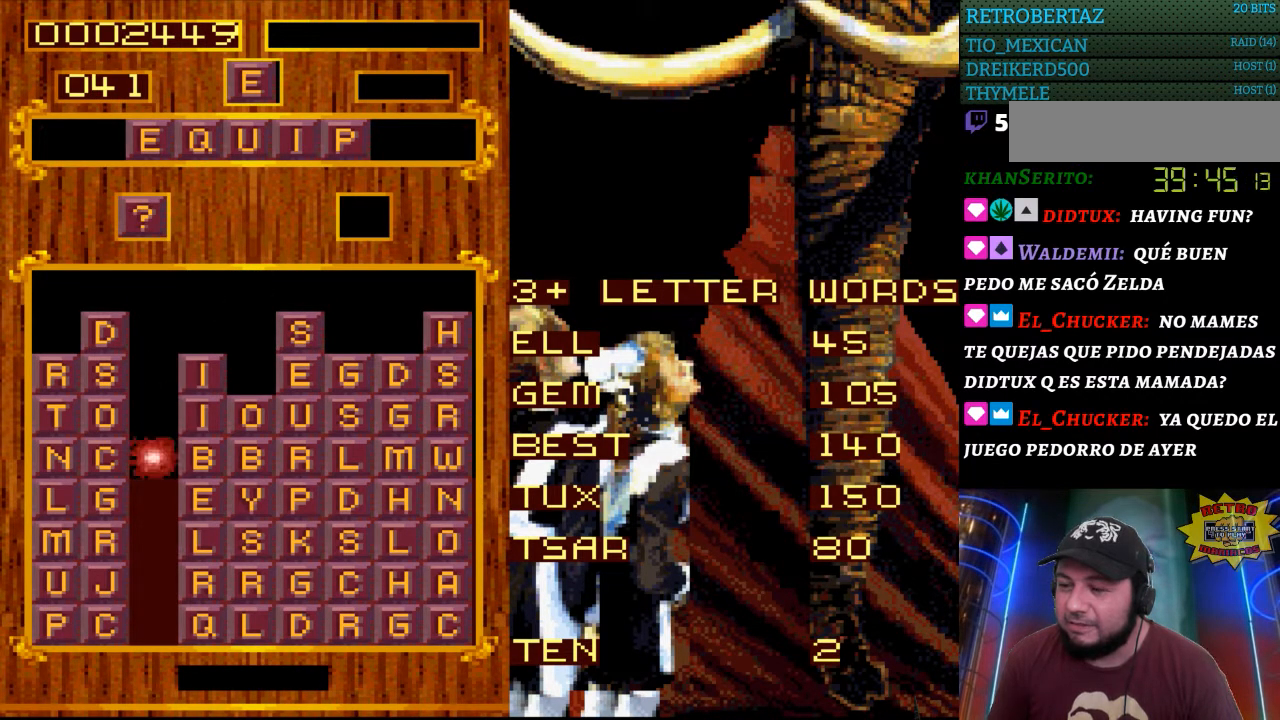
{"buttons": ["DPAD_LEFT"], "events": [[400, "DPAD_LEFT", "down"]]}
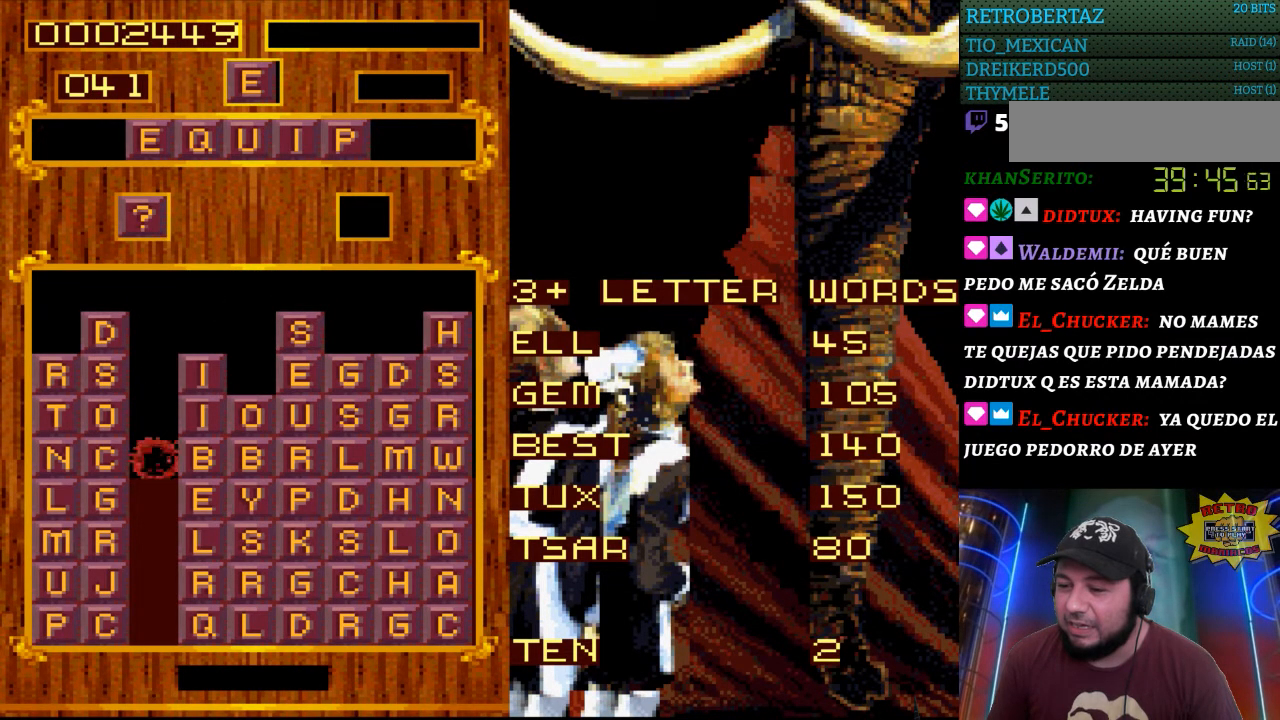
{"buttons": ["DPAD_LEFT"], "events": [[33, "DPAD_LEFT", "up"], [350, "DPAD_LEFT", "down"]]}
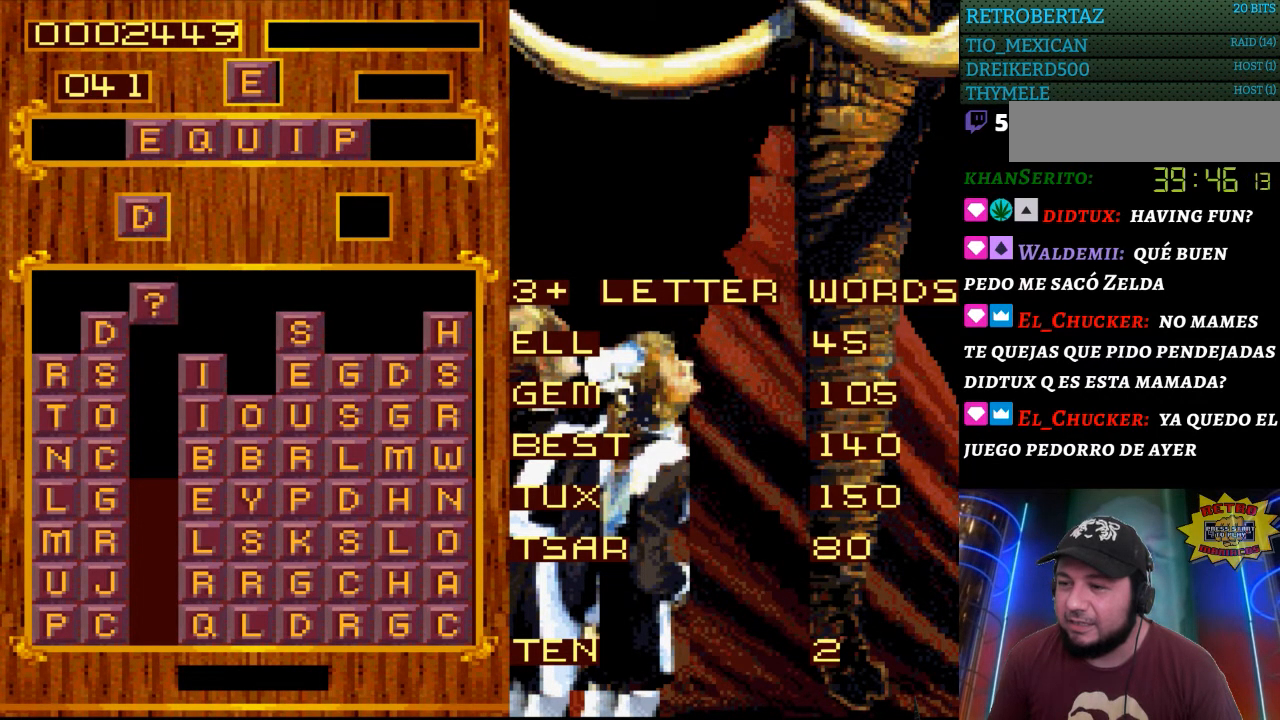
{"buttons": [], "events": [[50, "DPAD_LEFT", "up"]]}
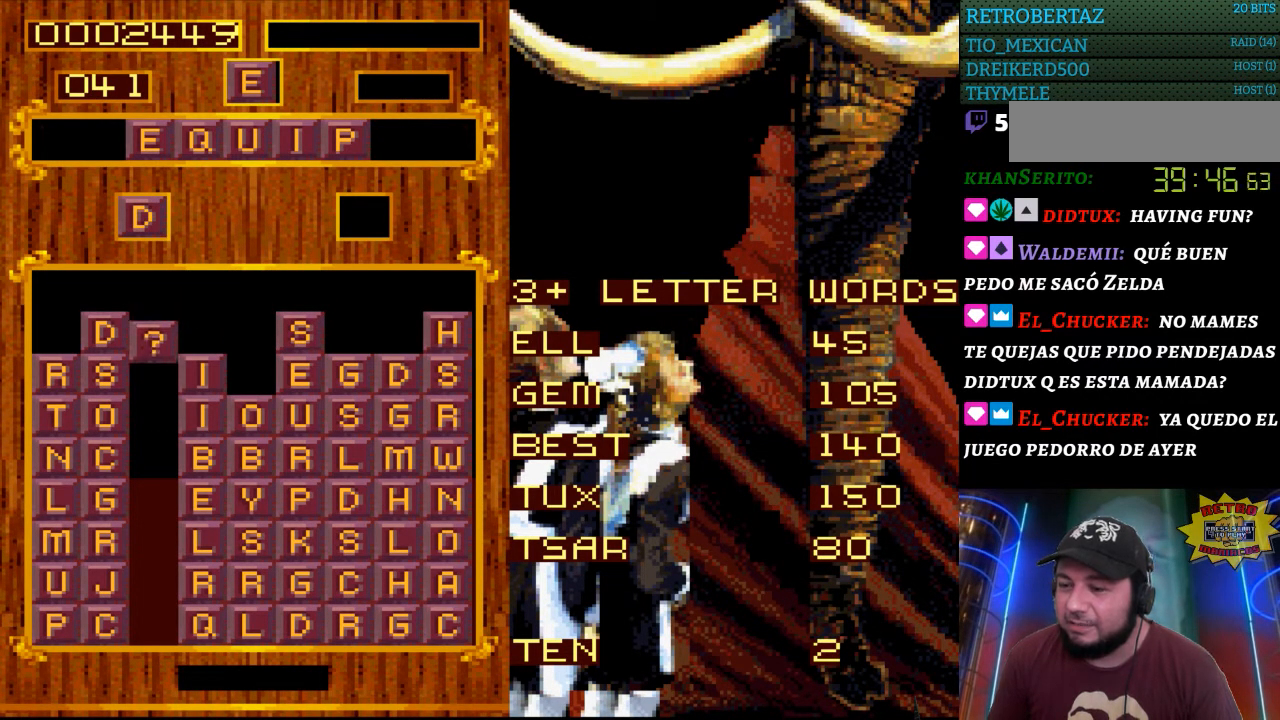
{"buttons": ["DPAD_DOWN"], "events": [[167, "DPAD_DOWN", "down"]]}
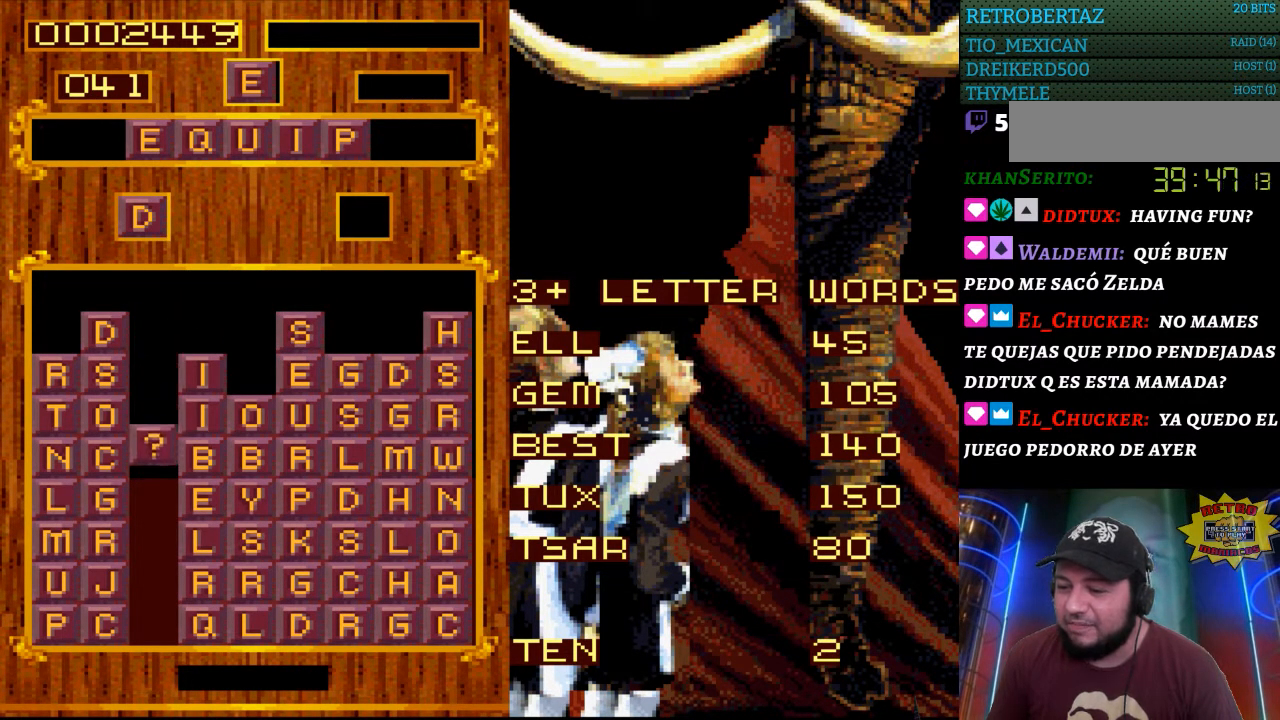
{"buttons": [], "events": [[250, "DPAD_DOWN", "up"]]}
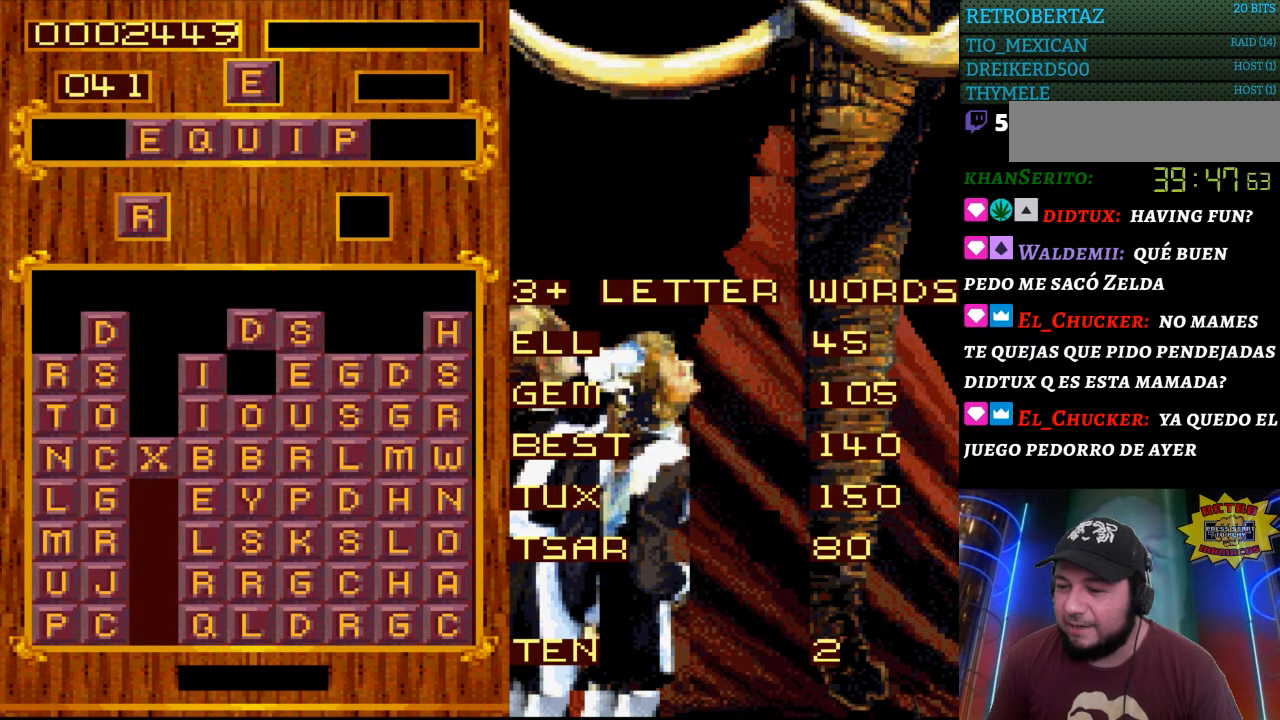
{"buttons": [], "events": []}
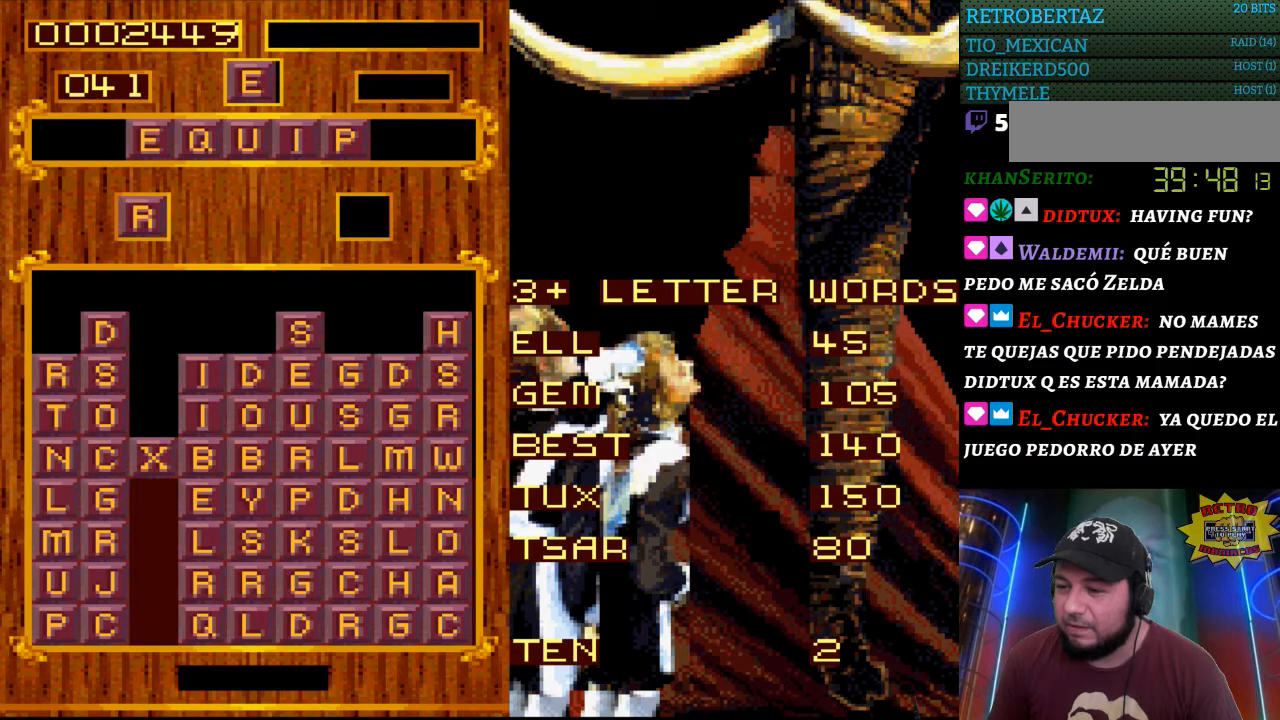
{"buttons": [], "events": [[233, "DPAD_LEFT", "down"], [483, "DPAD_LEFT", "up"]]}
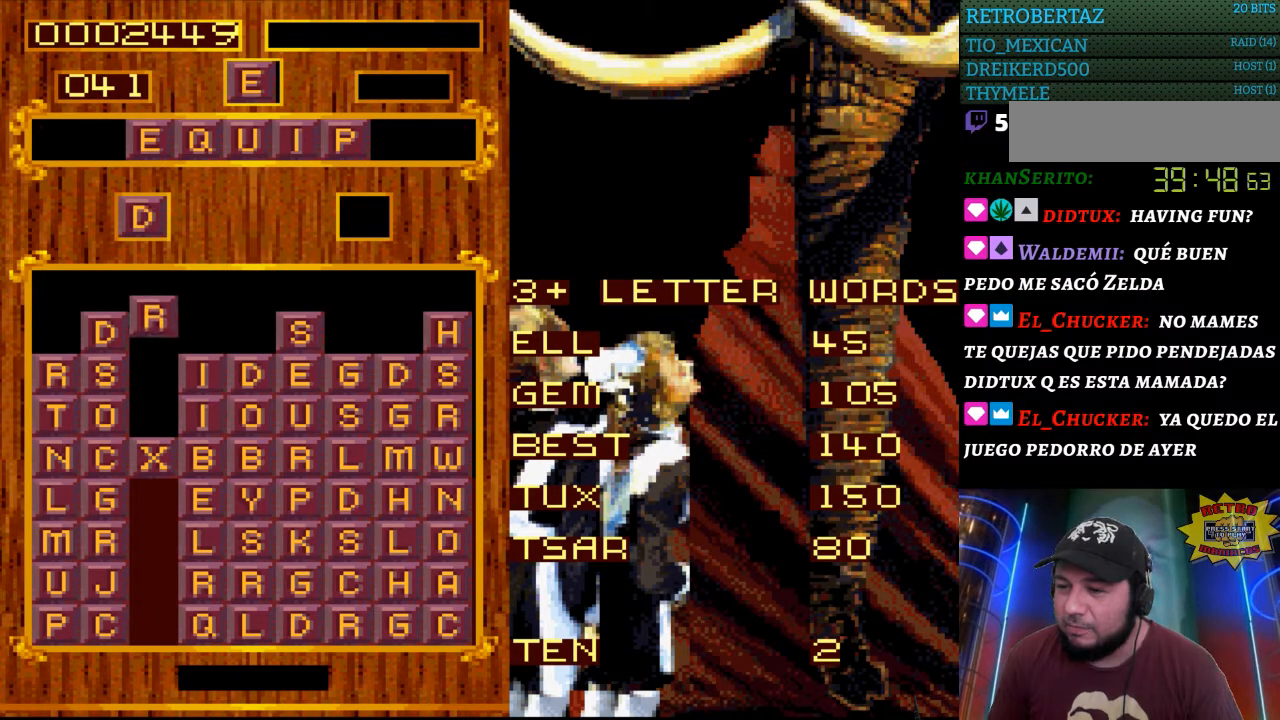
{"buttons": ["DPAD_DOWN"], "events": [[300, "DPAD_DOWN", "down"]]}